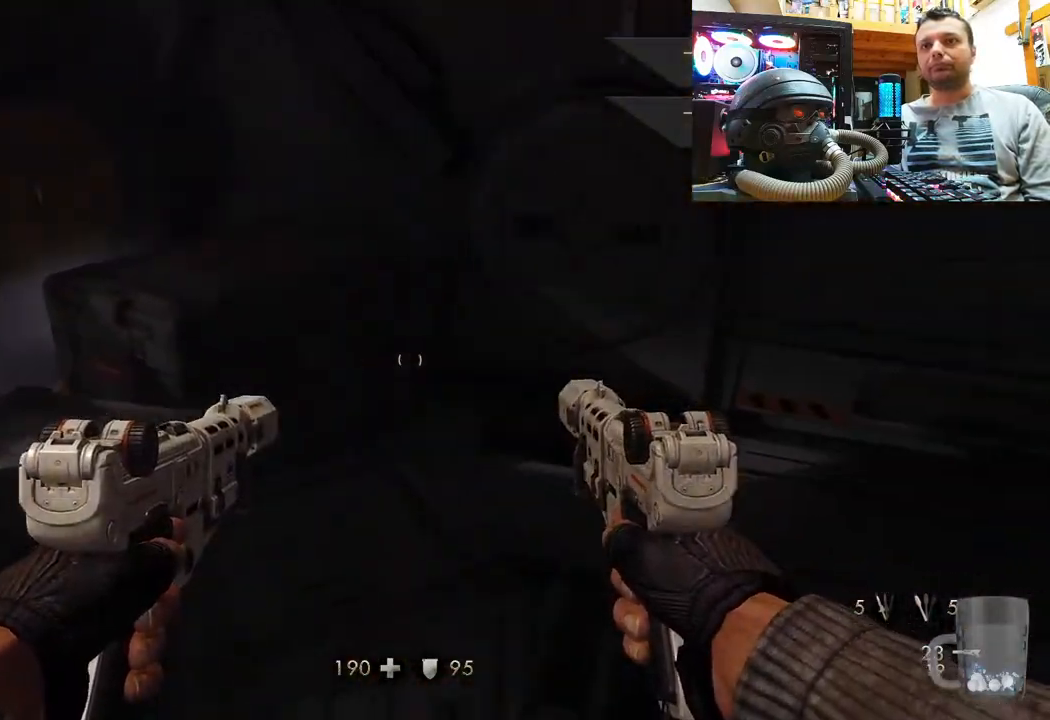
Gameplay with a controller (PlayStation layout); each line is a JSON object with the inputs held at the frame after it. "events" lists button and stick changes between this image and that frame as [ms after this image, input, new state], when the widget could be followed in between. Not read: R1.
{"buttons": [], "left_stick": "up-right", "right_stick": "down-left", "events": [[300, "left_stick", "up-right"], [333, "right_stick", "down-left"]]}
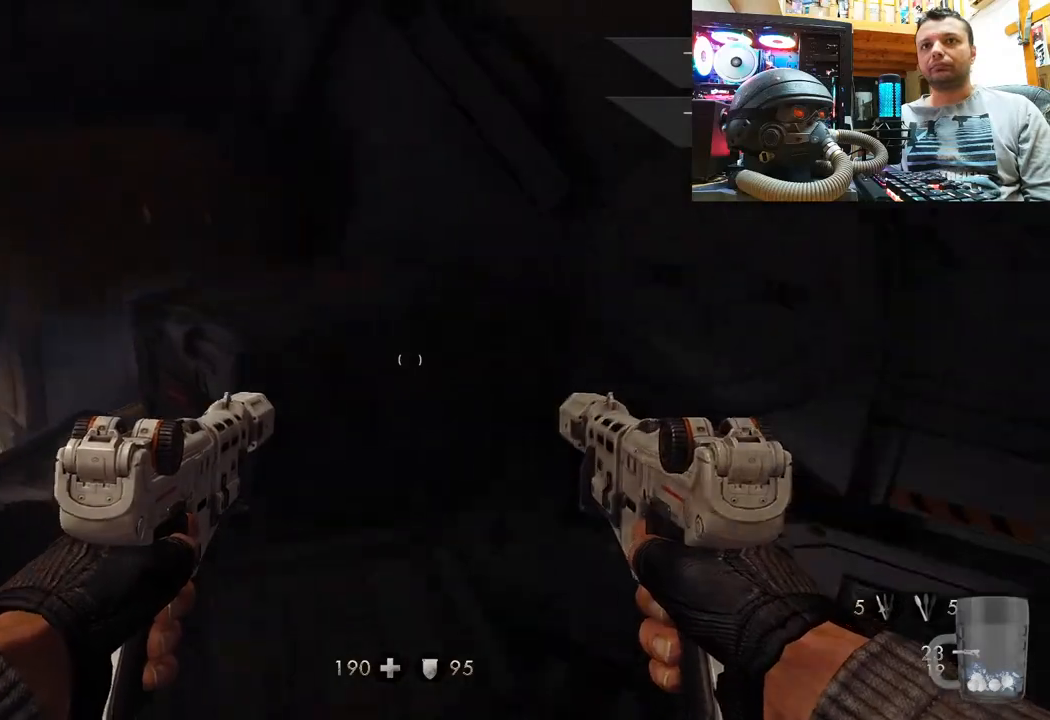
{"buttons": [], "left_stick": "center", "right_stick": "center", "events": [[200, "left_stick", "up-left"], [333, "left_stick", "center"], [450, "right_stick", "center"]]}
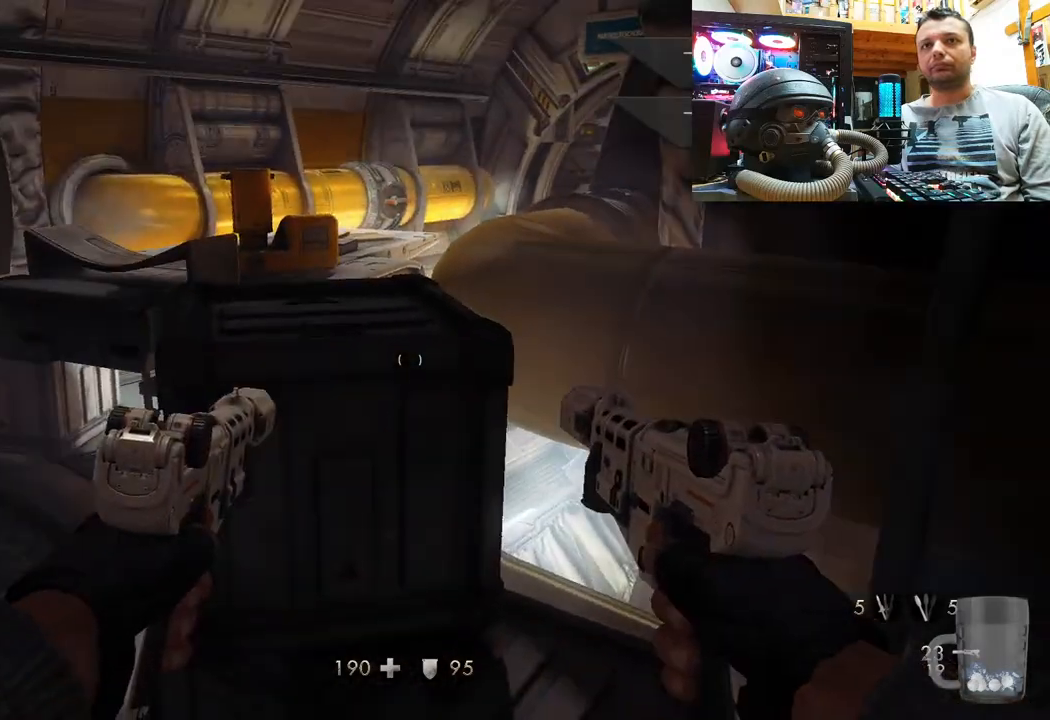
{"buttons": [], "left_stick": "center", "right_stick": "left", "events": [[50, "left_stick", "left"], [67, "right_stick", "left"], [300, "left_stick", "center"], [333, "right_stick", "center"], [433, "right_stick", "left"]]}
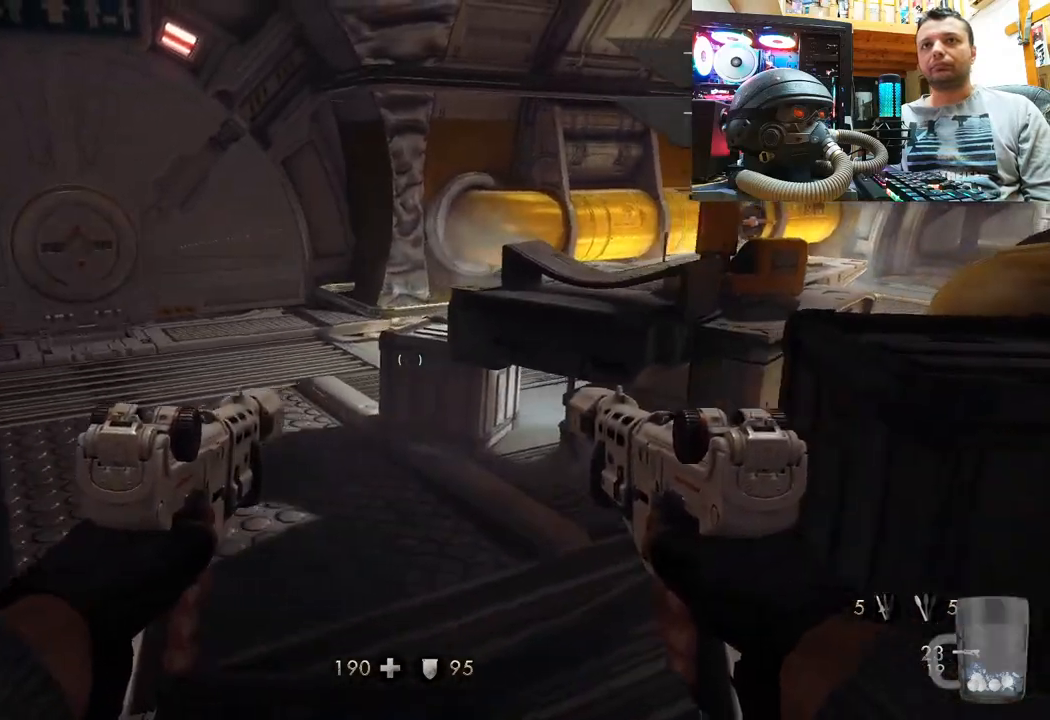
{"buttons": [], "left_stick": "center", "right_stick": "right", "events": [[17, "left_stick", "up"], [150, "right_stick", "center"], [367, "right_stick", "right"], [483, "left_stick", "center"]]}
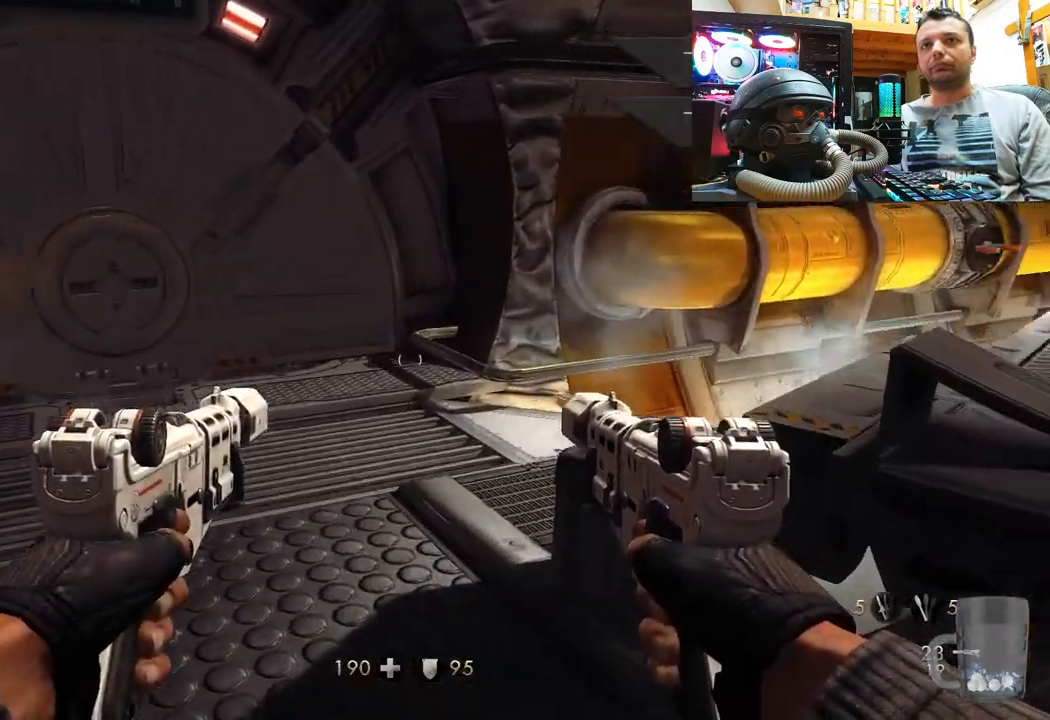
{"buttons": [], "left_stick": "left", "right_stick": "center", "events": [[100, "left_stick", "left"], [433, "right_stick", "center"]]}
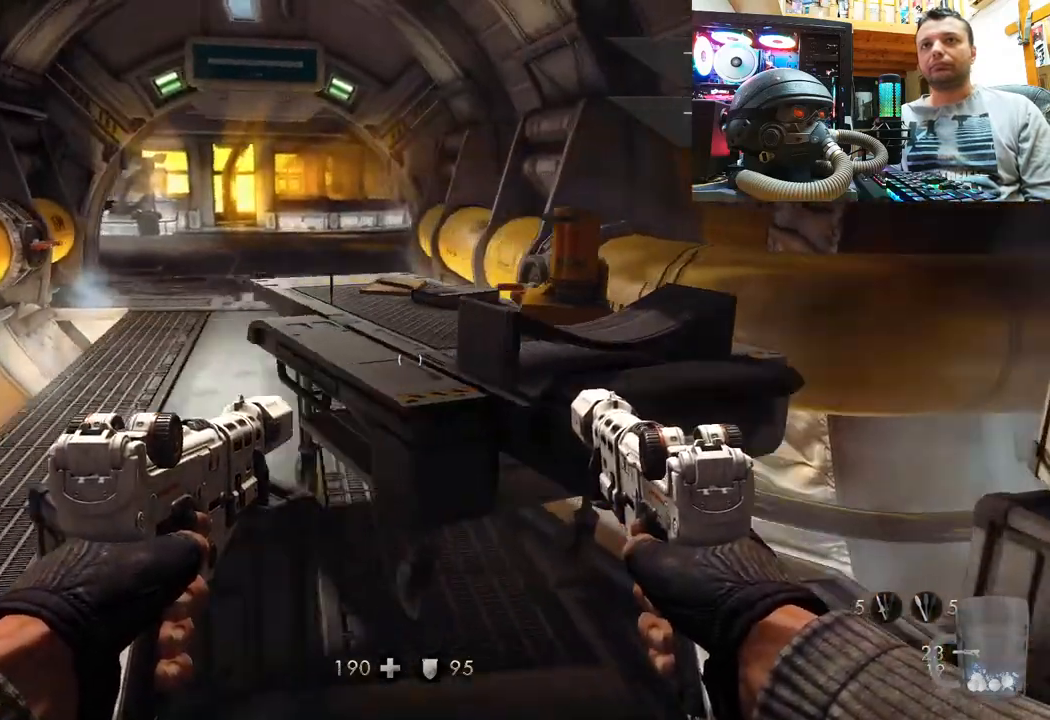
{"buttons": [], "left_stick": "up-left", "right_stick": "center", "events": [[167, "left_stick", "center"], [450, "left_stick", "up-left"]]}
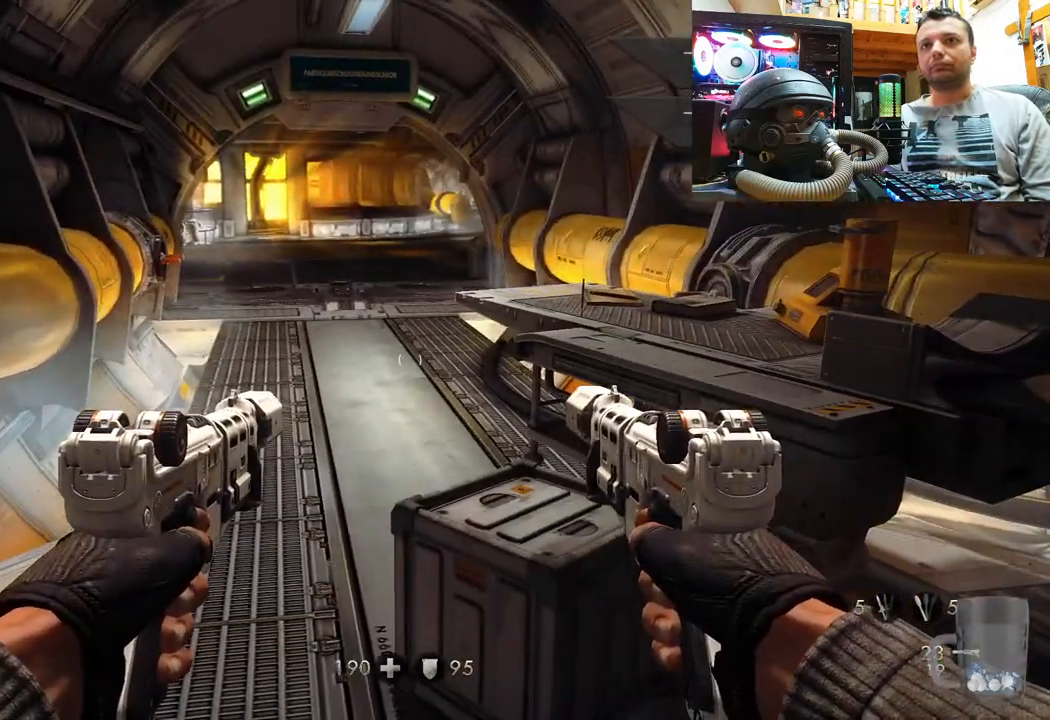
{"buttons": [], "left_stick": "center", "right_stick": "center", "events": [[117, "right_stick", "right"], [317, "right_stick", "center"], [333, "left_stick", "center"]]}
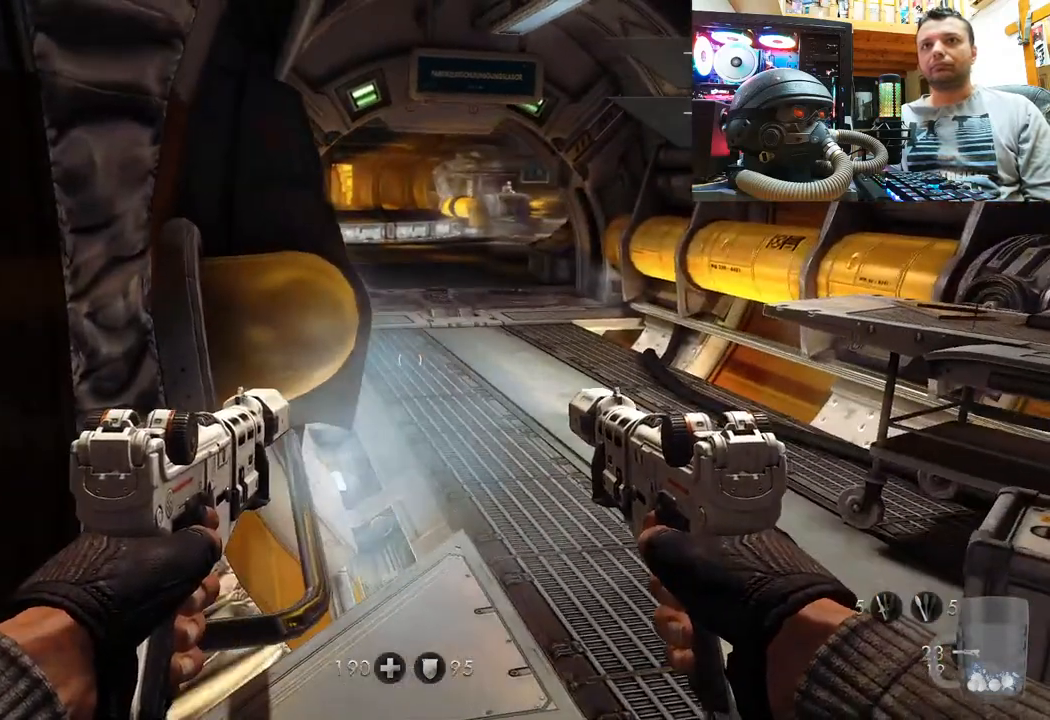
{"buttons": [], "left_stick": "center", "right_stick": "down-right", "events": [[383, "right_stick", "right"], [450, "right_stick", "down-right"]]}
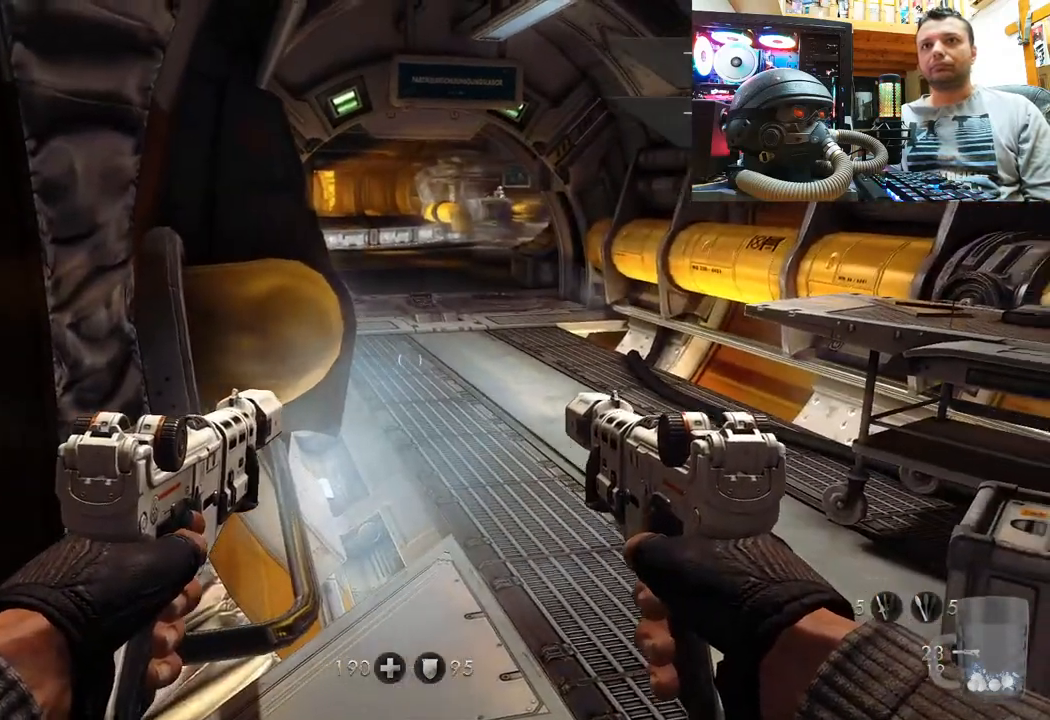
{"buttons": [], "left_stick": "right", "right_stick": "center", "events": [[183, "right_stick", "center"], [417, "left_stick", "right"]]}
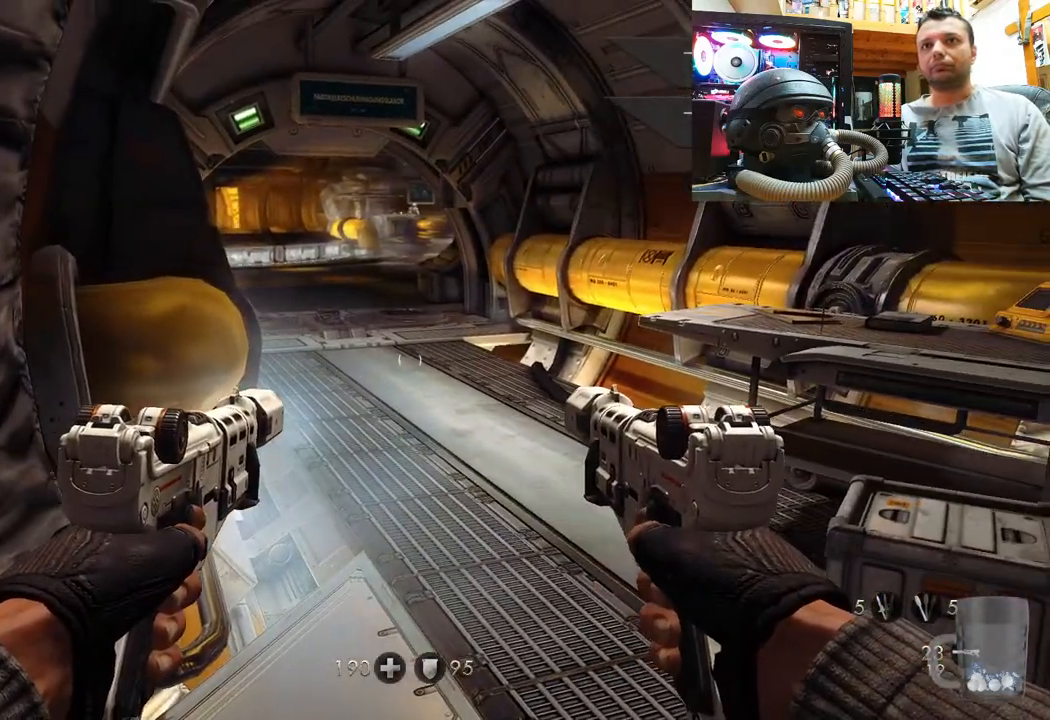
{"buttons": [], "left_stick": "up-right", "right_stick": "center", "events": [[167, "CIRCLE", "down"], [283, "CIRCLE", "up"], [367, "left_stick", "up-right"]]}
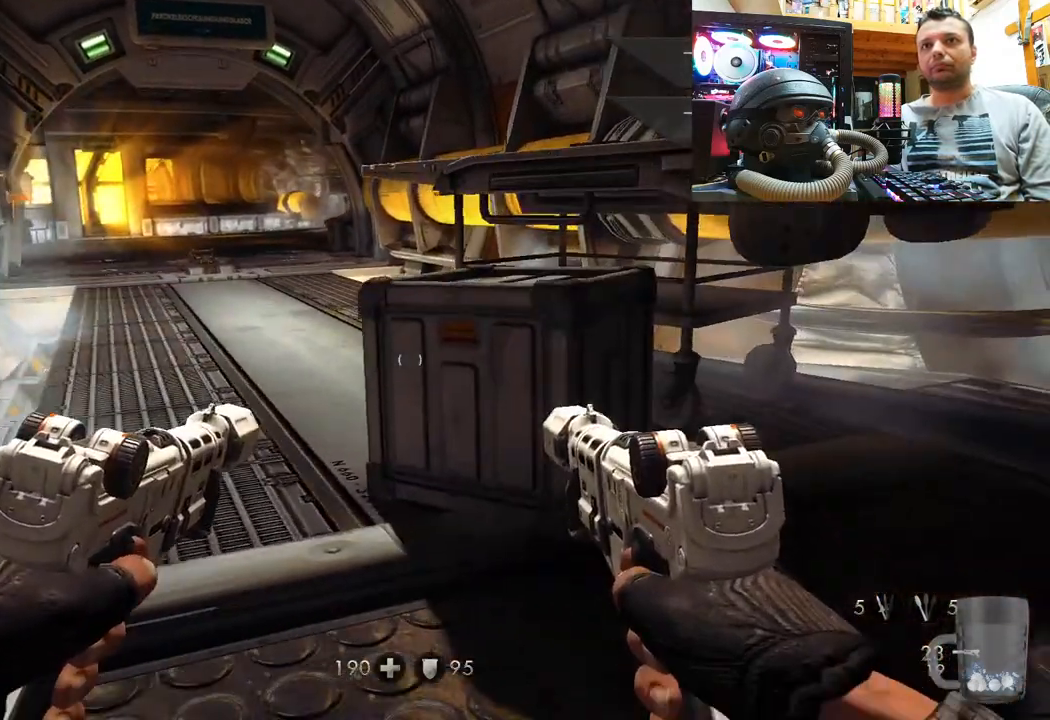
{"buttons": [], "left_stick": "center", "right_stick": "center", "events": [[100, "right_stick", "left"], [150, "right_stick", "down-left"], [267, "right_stick", "center"], [317, "left_stick", "up"], [467, "left_stick", "center"]]}
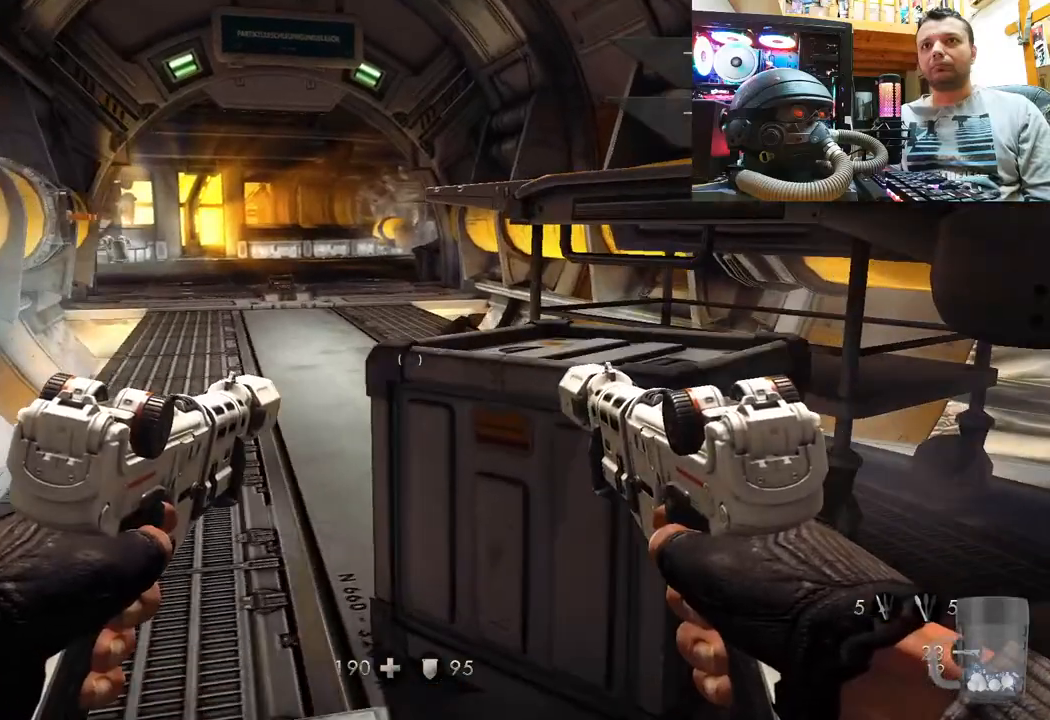
{"buttons": [], "left_stick": "up", "right_stick": "up-right", "events": [[133, "CIRCLE", "down"], [183, "left_stick", "right"], [283, "CIRCLE", "up"], [433, "right_stick", "up-right"], [467, "left_stick", "up"]]}
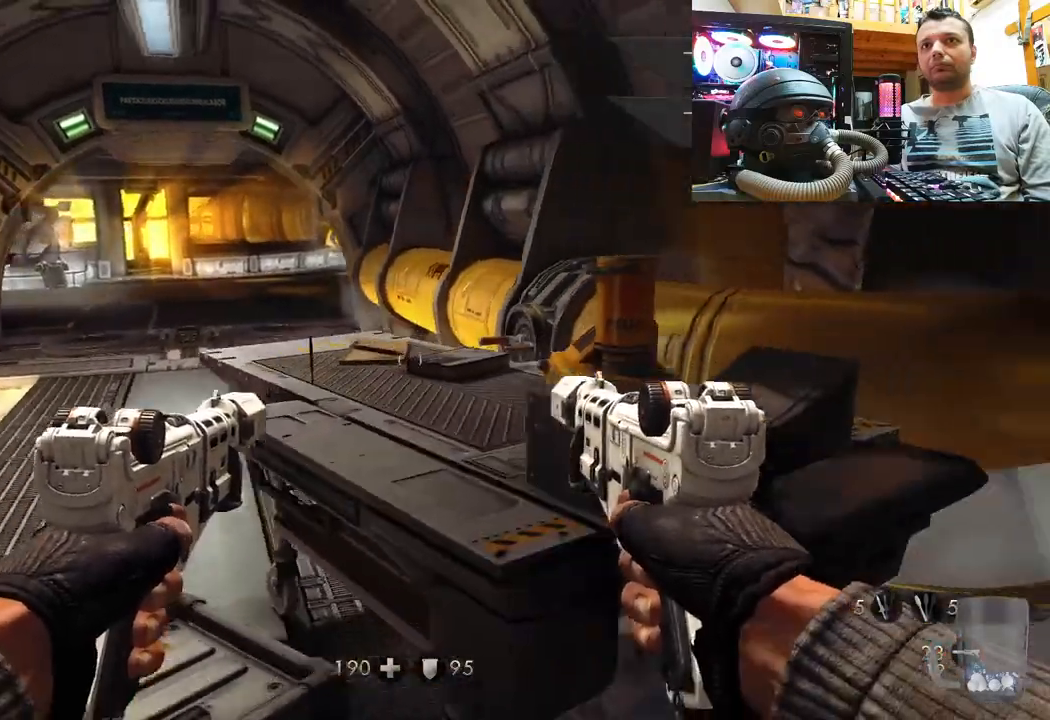
{"buttons": [], "left_stick": "center", "right_stick": "center", "events": [[50, "left_stick", "center"], [83, "right_stick", "up-left"], [117, "left_stick", "left"], [133, "right_stick", "center"], [250, "right_stick", "left"], [450, "right_stick", "center"], [483, "left_stick", "center"]]}
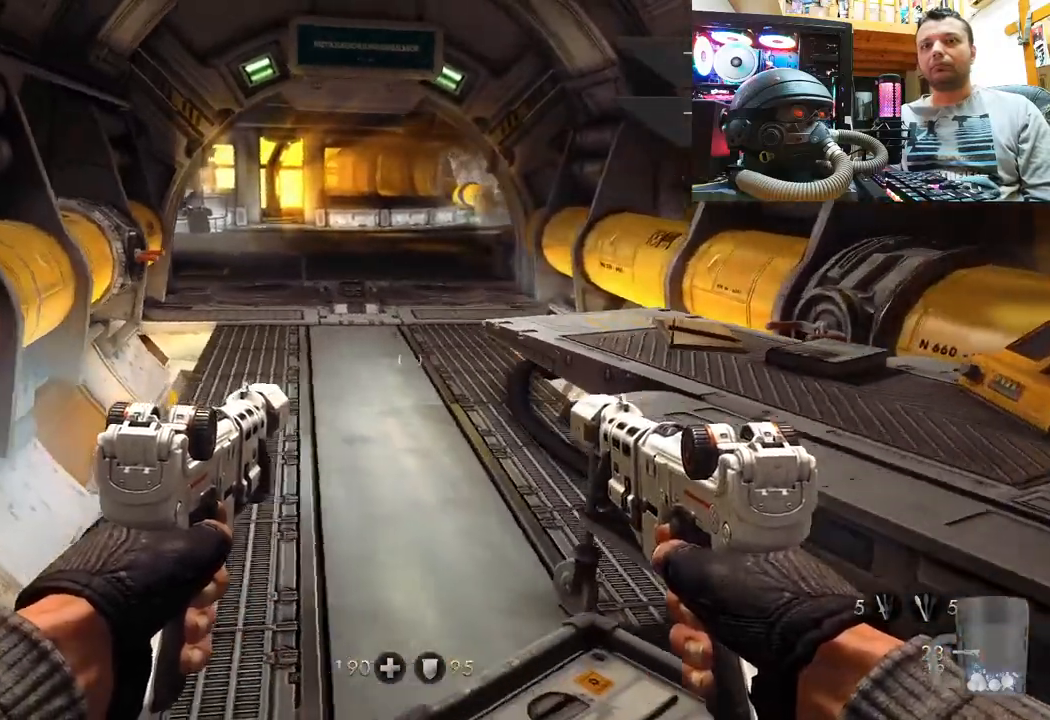
{"buttons": [], "left_stick": "up", "right_stick": "center", "events": [[117, "left_stick", "up"]]}
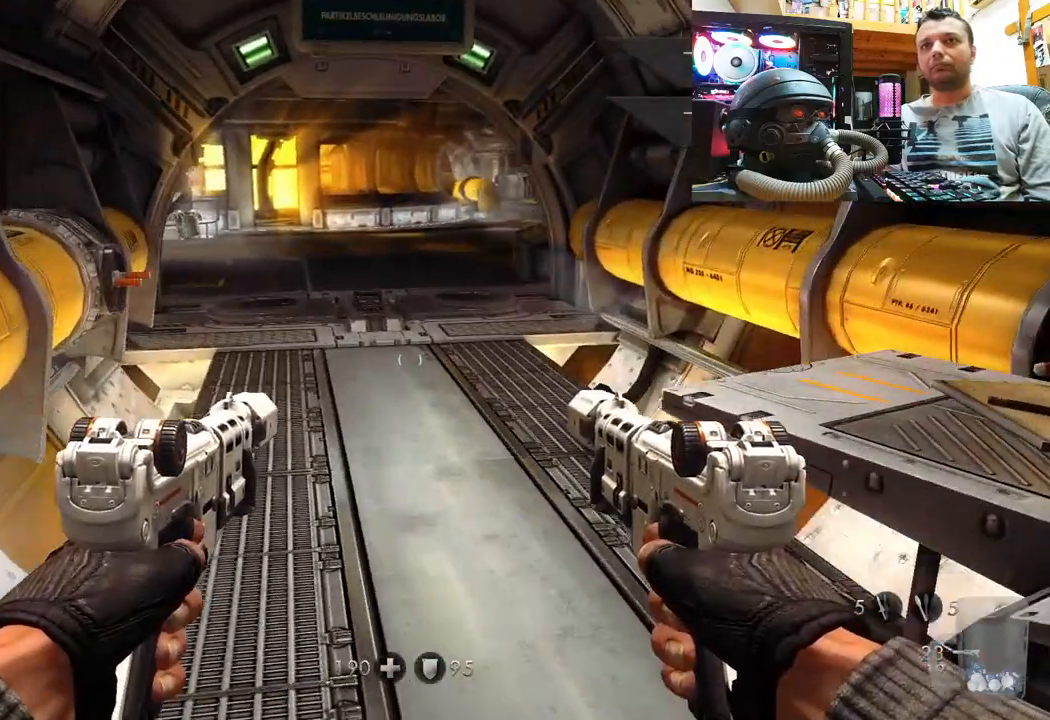
{"buttons": [], "left_stick": "center", "right_stick": "center", "events": [[167, "CIRCLE", "down"], [267, "CIRCLE", "up"], [433, "left_stick", "center"]]}
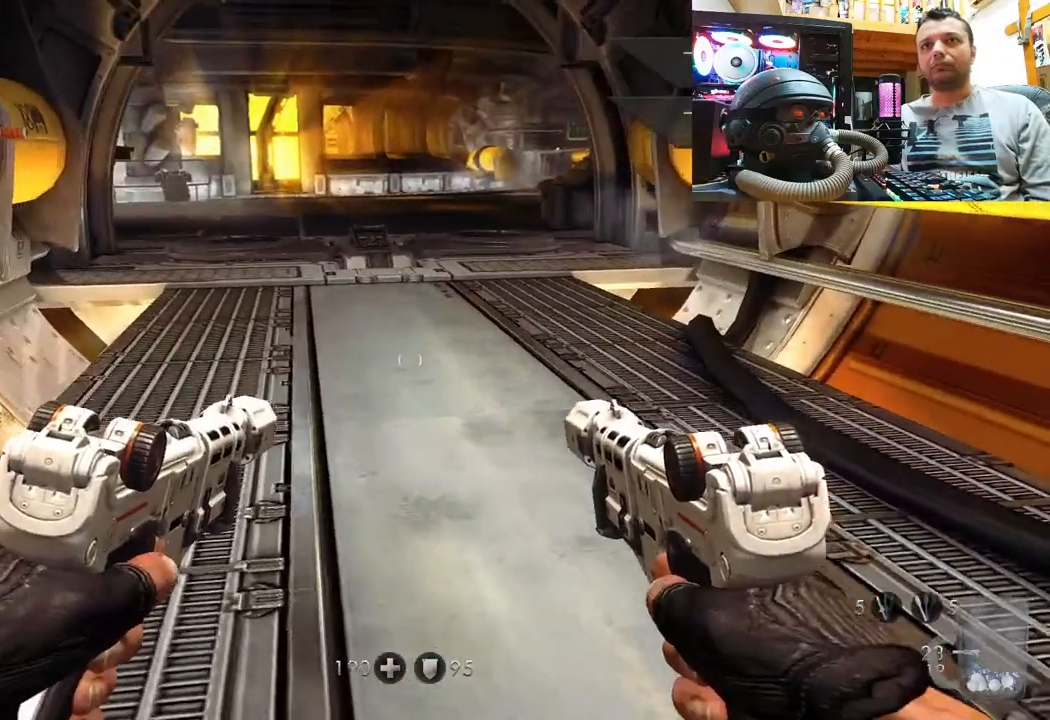
{"buttons": [], "left_stick": "center", "right_stick": "center", "events": [[50, "DPAD_DOWN", "down"], [217, "DPAD_DOWN", "up"]]}
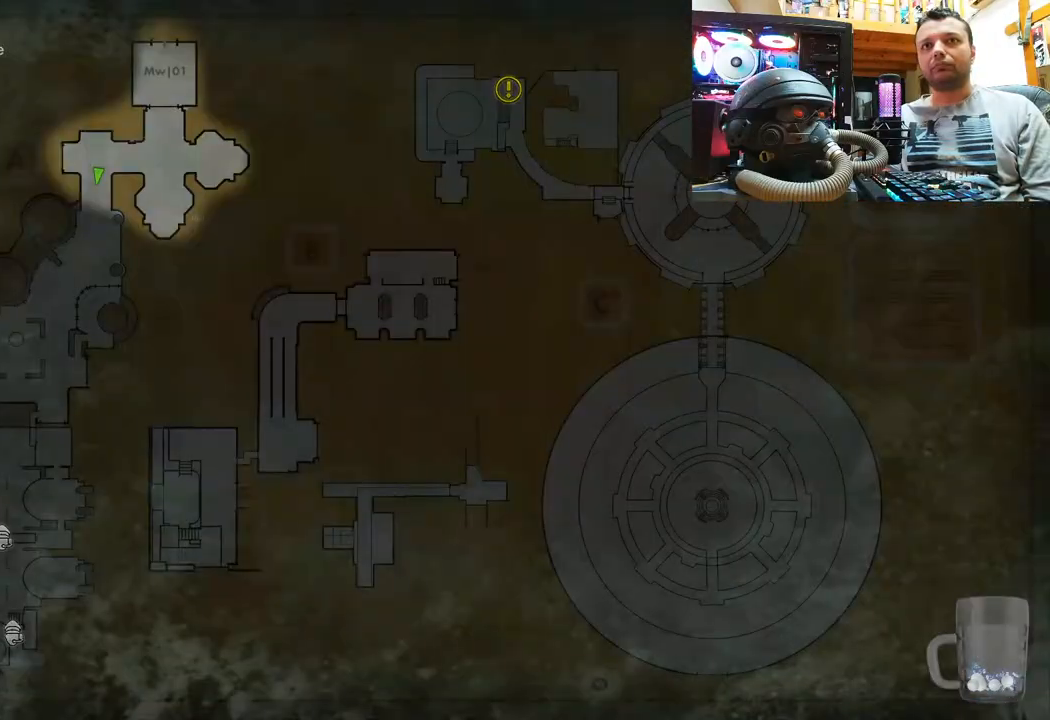
{"buttons": [], "left_stick": "center", "right_stick": "center", "events": []}
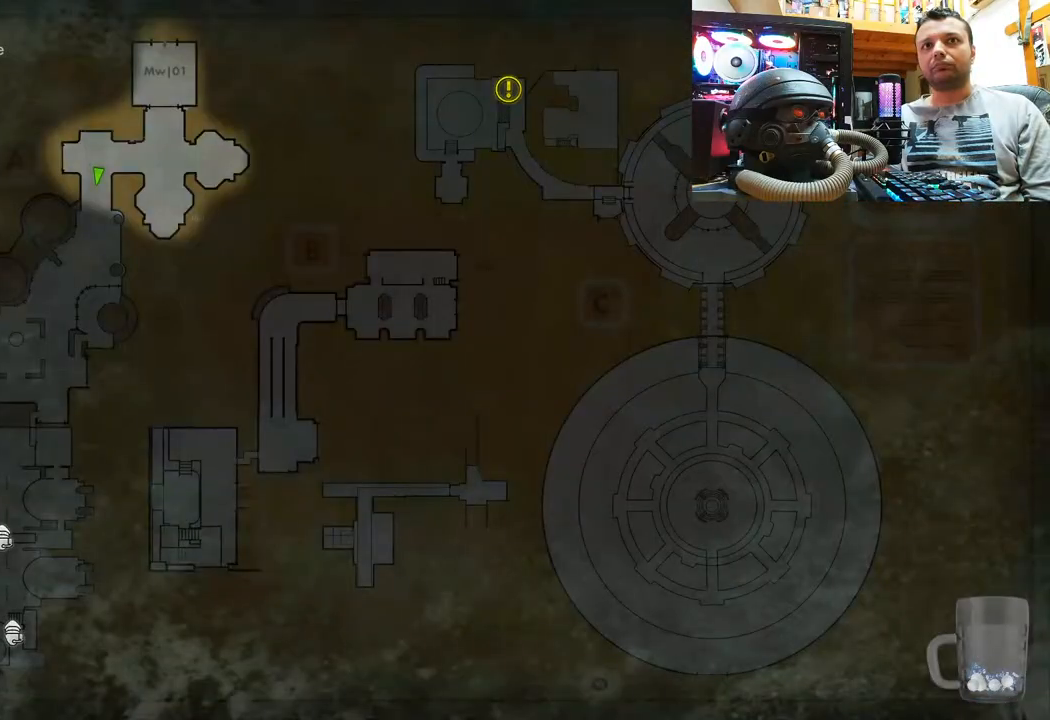
{"buttons": [], "left_stick": "up", "right_stick": "center", "events": [[50, "CIRCLE", "down"], [117, "left_stick", "up"], [167, "CIRCLE", "up"]]}
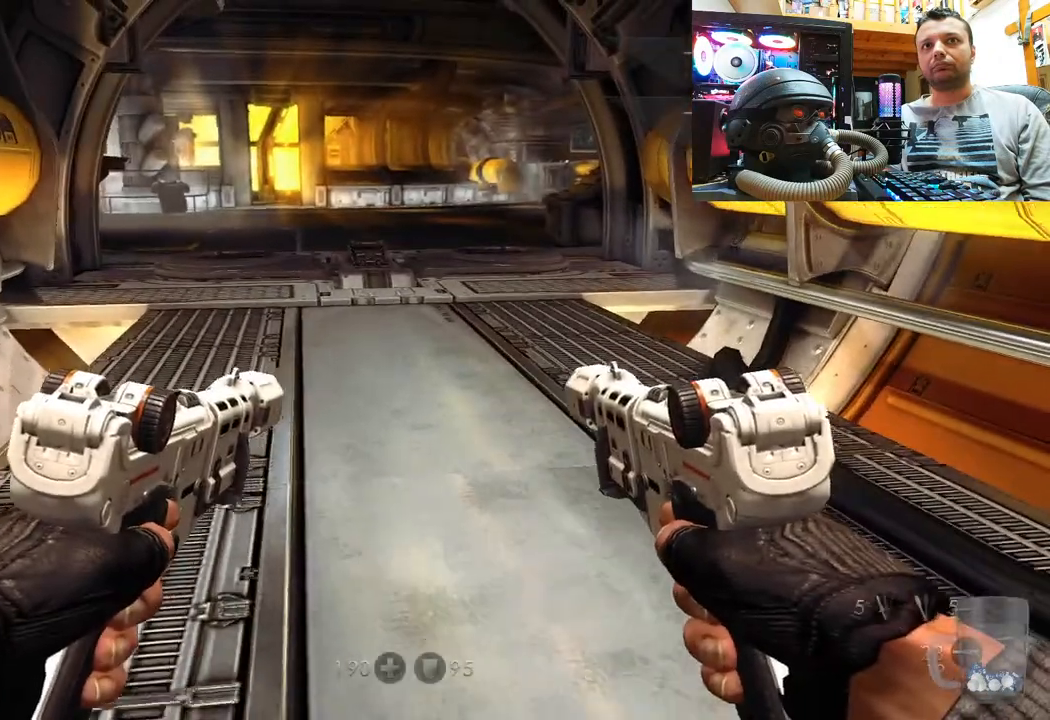
{"buttons": [], "left_stick": "up", "right_stick": "center", "events": []}
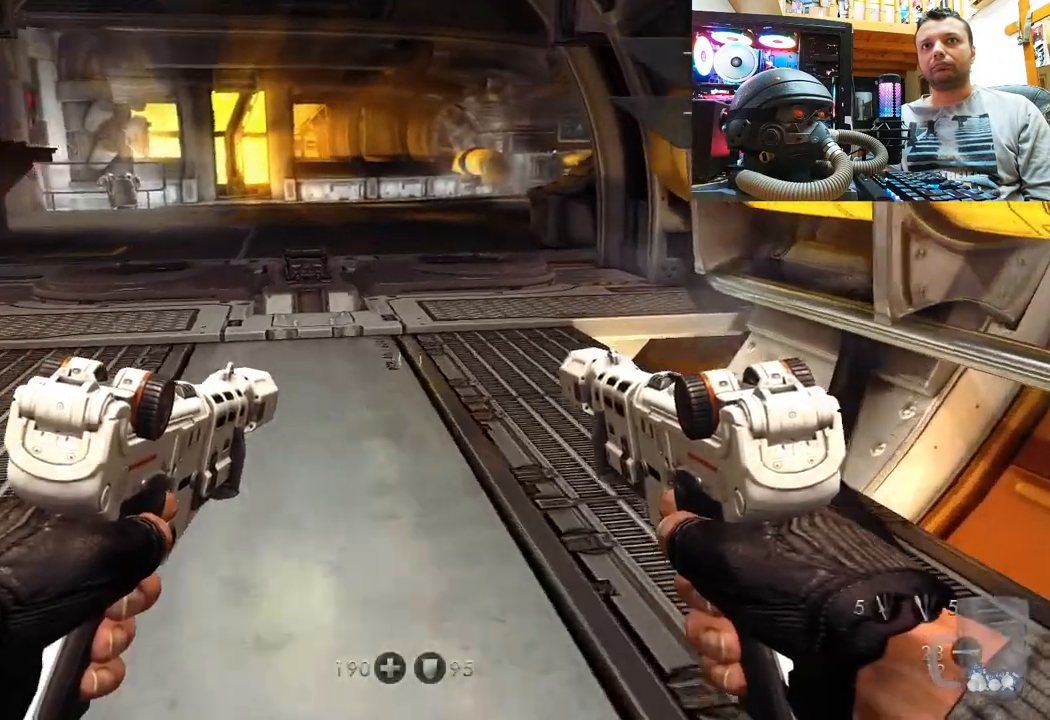
{"buttons": [], "left_stick": "up", "right_stick": "center", "events": [[200, "right_stick", "left"], [300, "right_stick", "down-left"], [467, "right_stick", "center"]]}
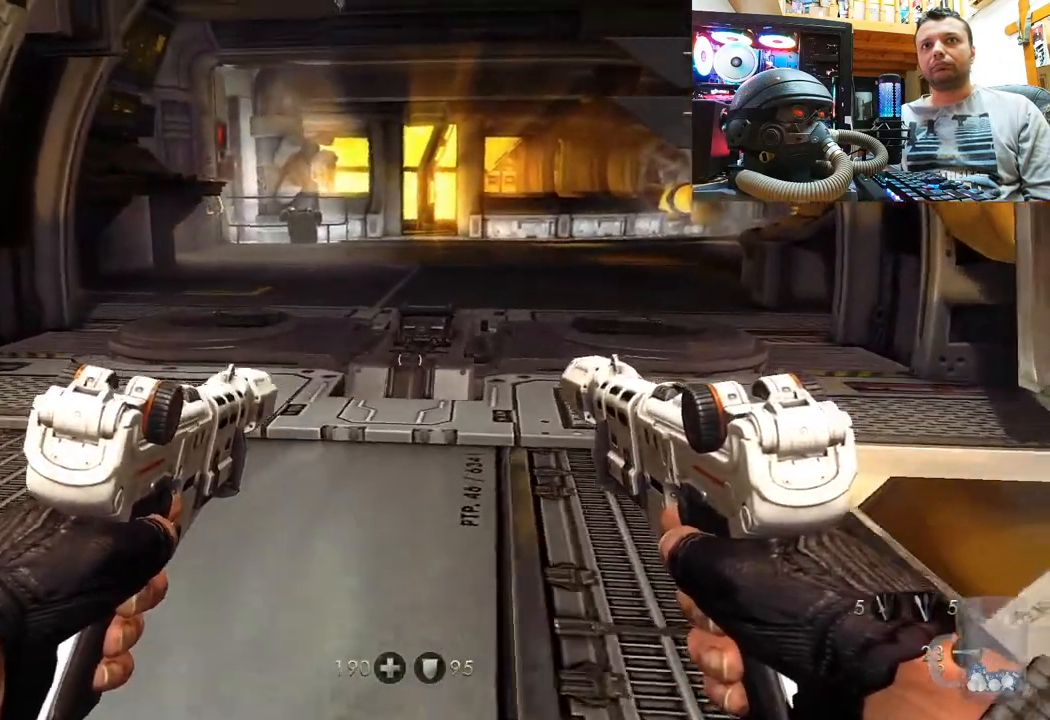
{"buttons": [], "left_stick": "up", "right_stick": "center", "events": []}
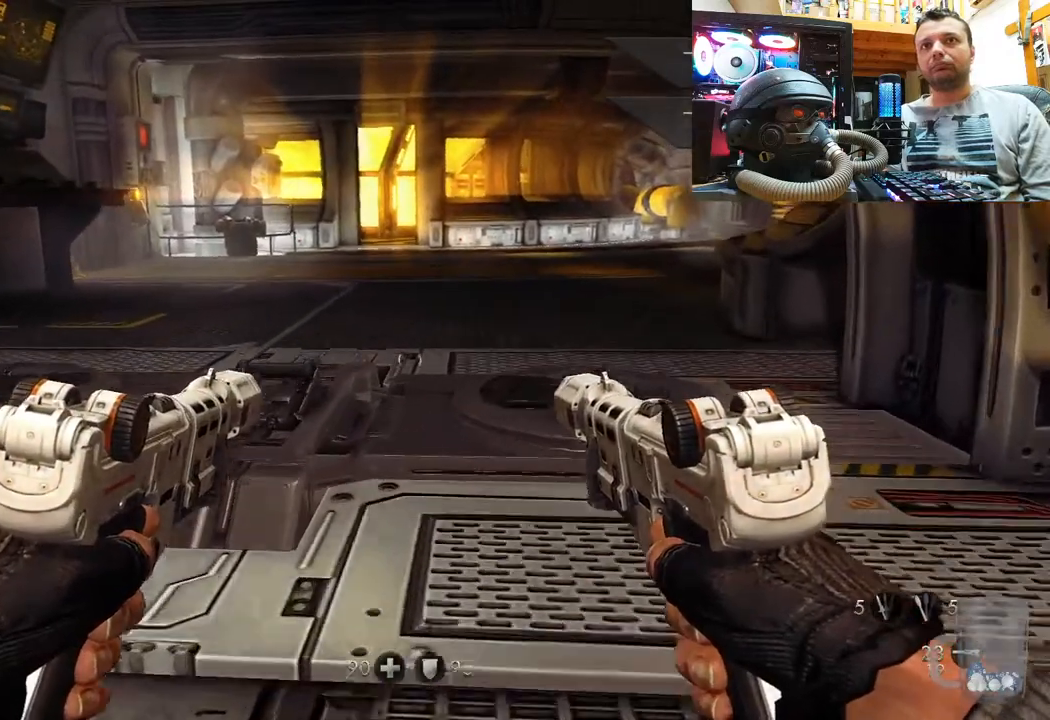
{"buttons": [], "left_stick": "up-left", "right_stick": "right", "events": [[17, "right_stick", "right"], [233, "left_stick", "up-left"], [300, "right_stick", "center"], [417, "right_stick", "right"]]}
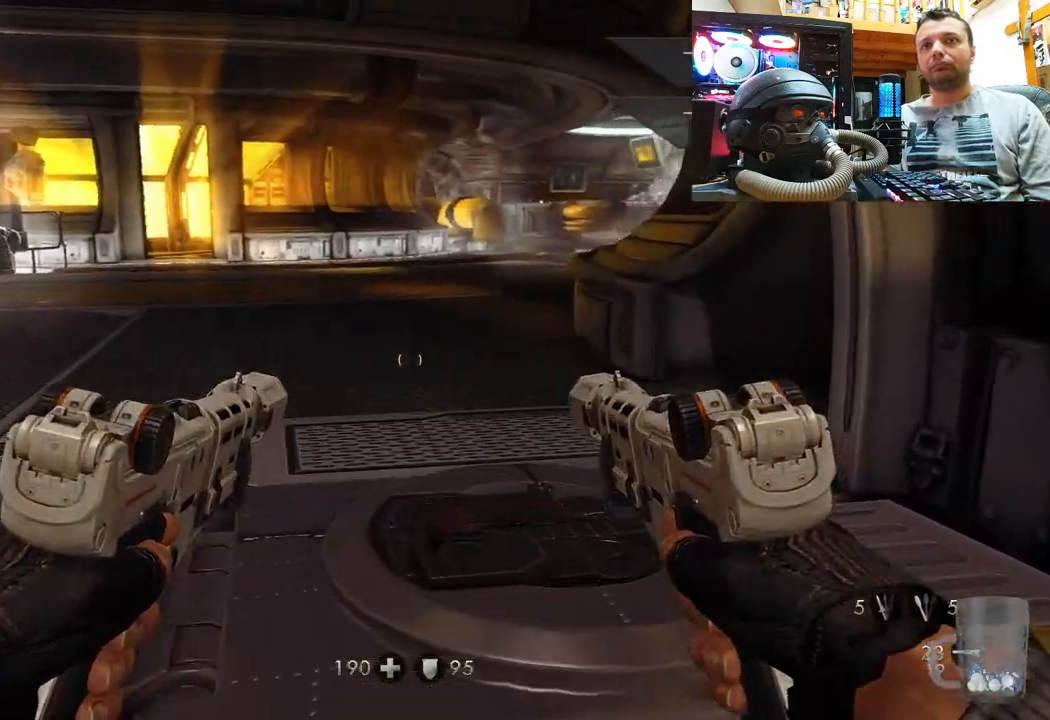
{"buttons": [], "left_stick": "up", "right_stick": "center", "events": [[183, "right_stick", "center"], [367, "left_stick", "up"]]}
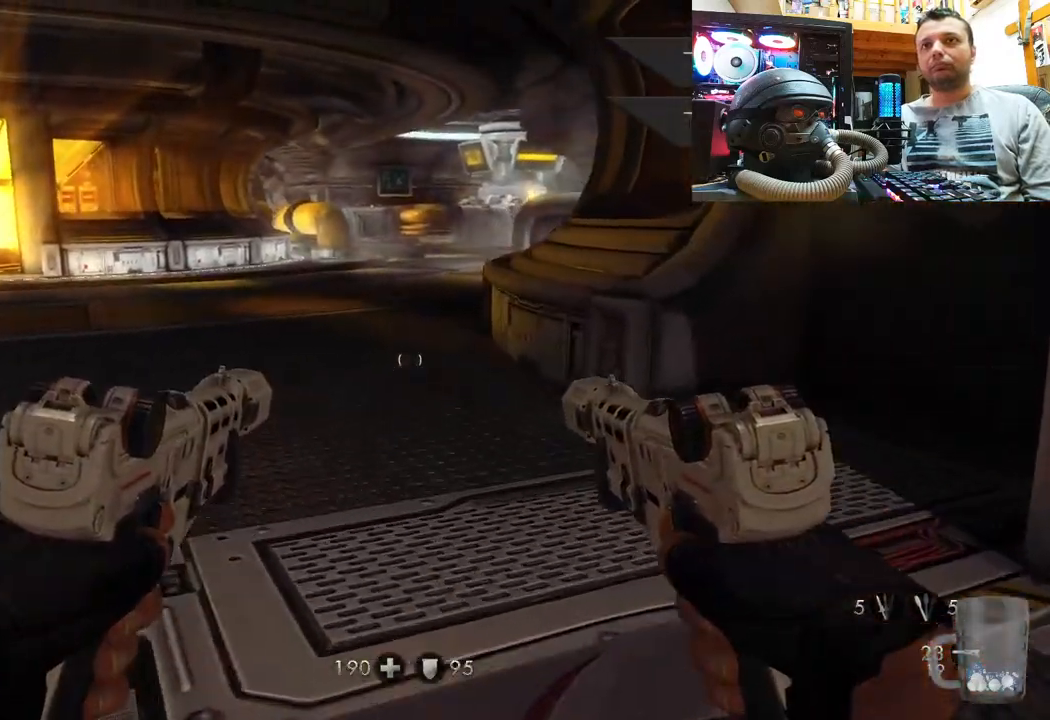
{"buttons": [], "left_stick": "up-right", "right_stick": "center", "events": [[367, "left_stick", "up-right"]]}
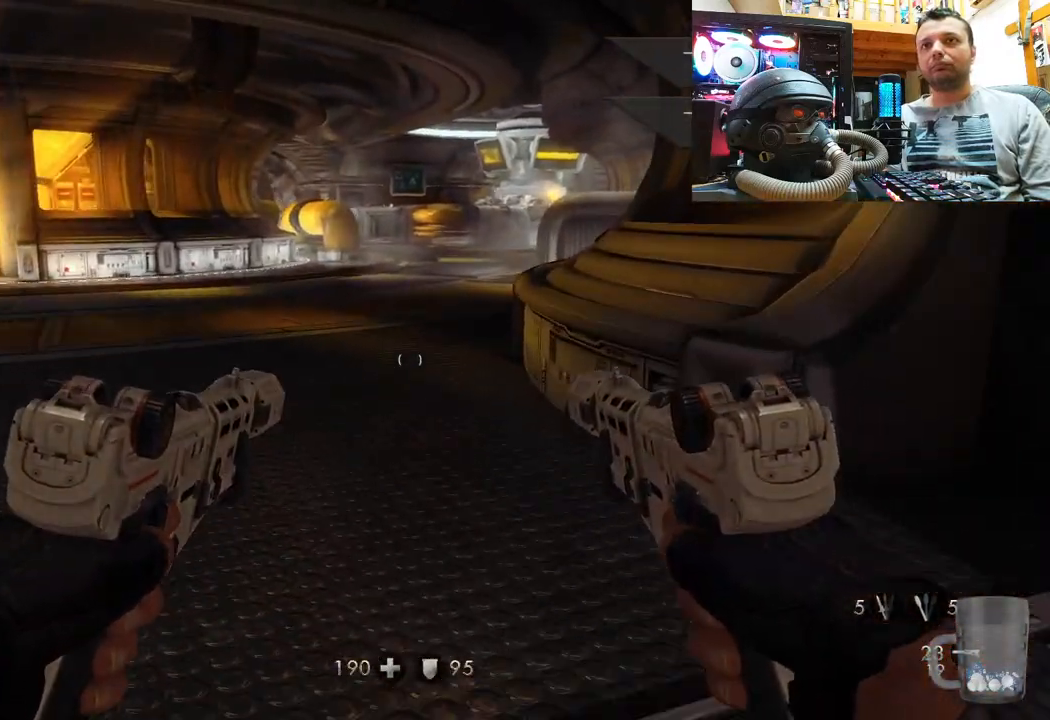
{"buttons": [], "left_stick": "down-right", "right_stick": "left", "events": [[17, "right_stick", "left"], [117, "left_stick", "down-right"]]}
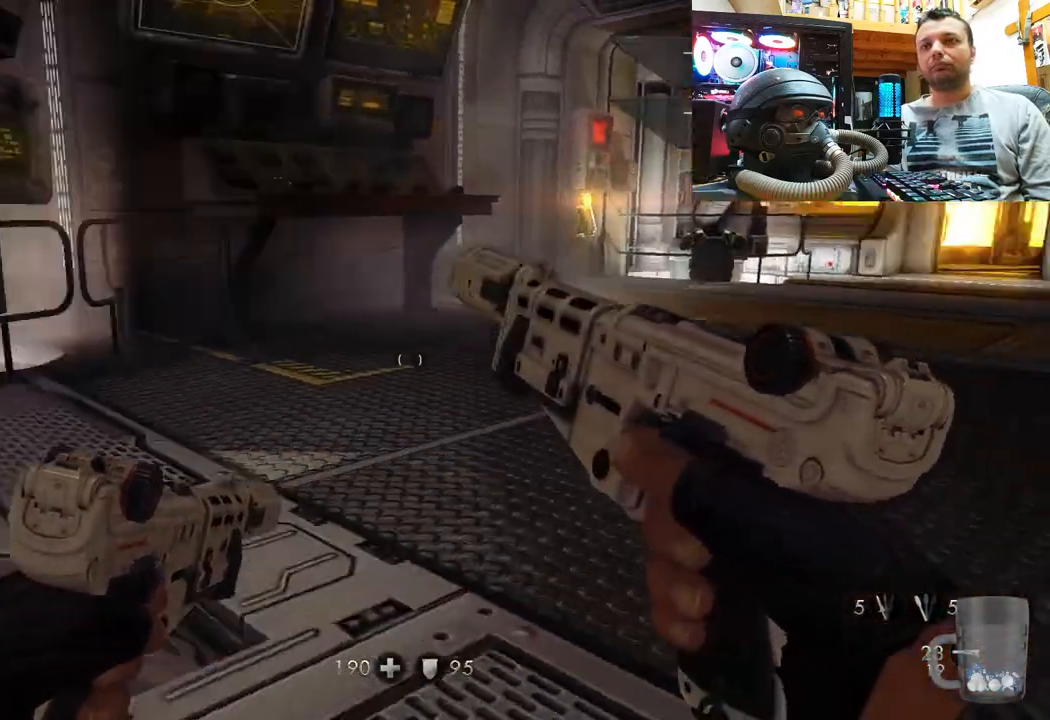
{"buttons": [], "left_stick": "up", "right_stick": "right", "events": [[100, "left_stick", "up-right"], [133, "right_stick", "center"], [283, "left_stick", "up"], [350, "right_stick", "right"]]}
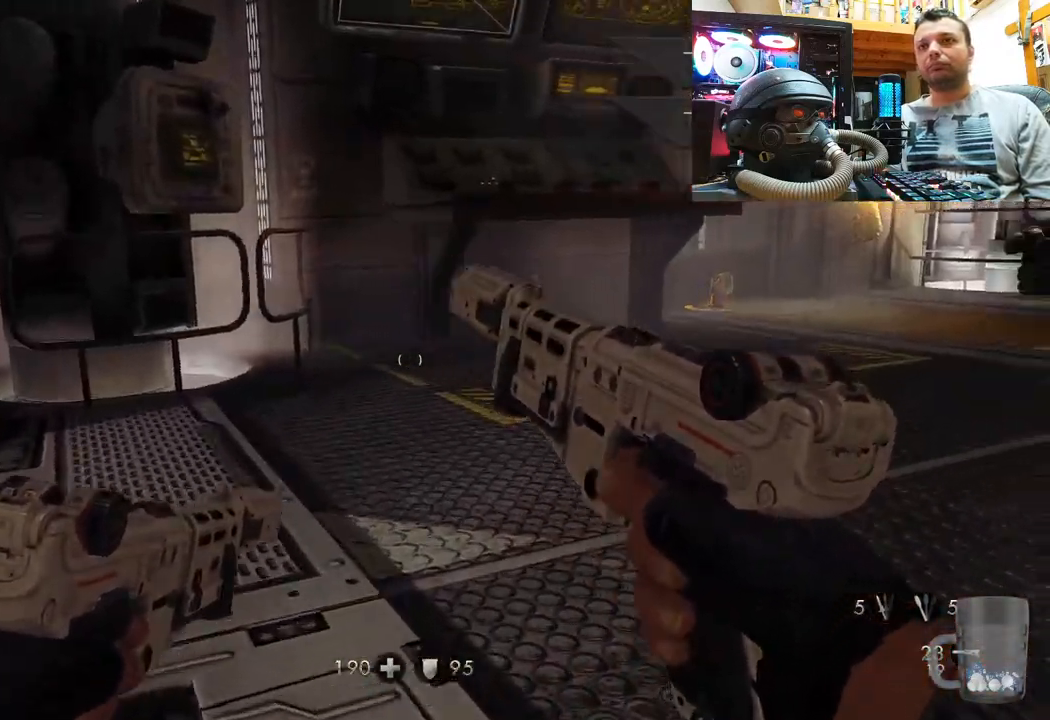
{"buttons": [], "left_stick": "up", "right_stick": "down-right", "events": [[200, "right_stick", "center"], [483, "right_stick", "down-right"]]}
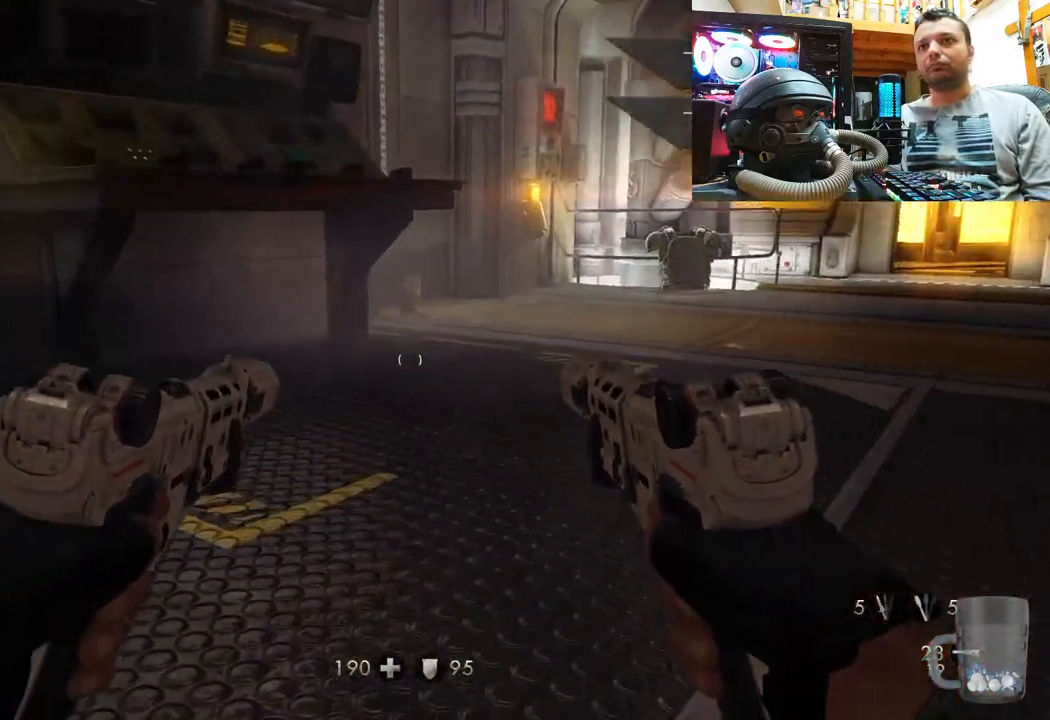
{"buttons": [], "left_stick": "up-left", "right_stick": "right", "events": [[150, "left_stick", "up-left"], [183, "right_stick", "right"]]}
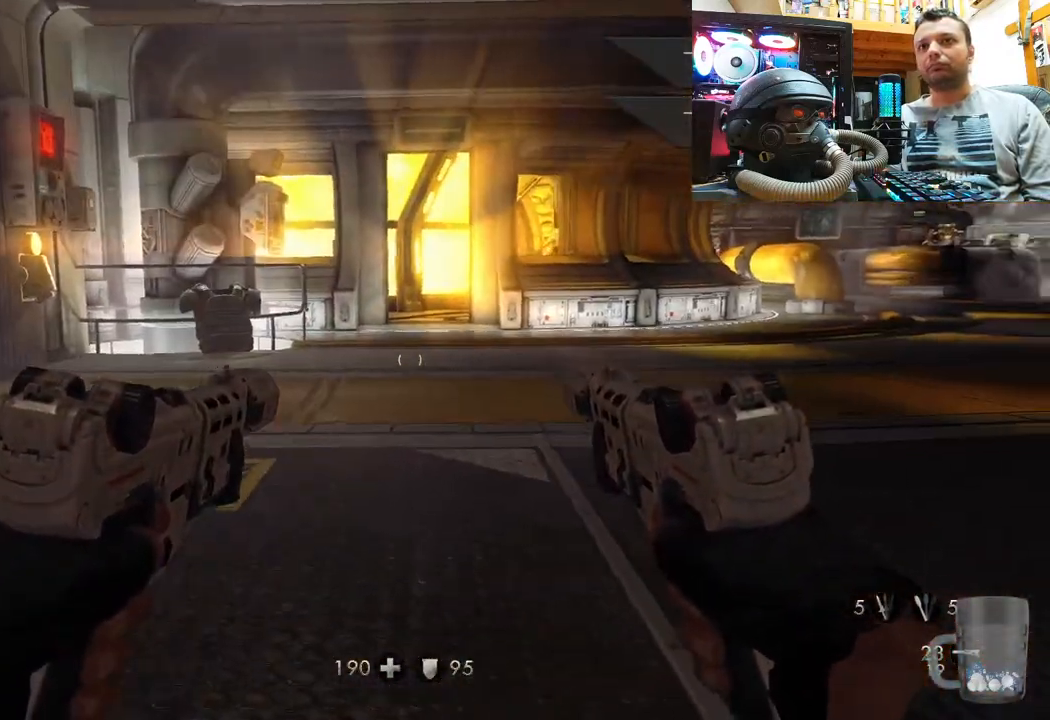
{"buttons": [], "left_stick": "up-left", "right_stick": "center", "events": [[333, "right_stick", "center"]]}
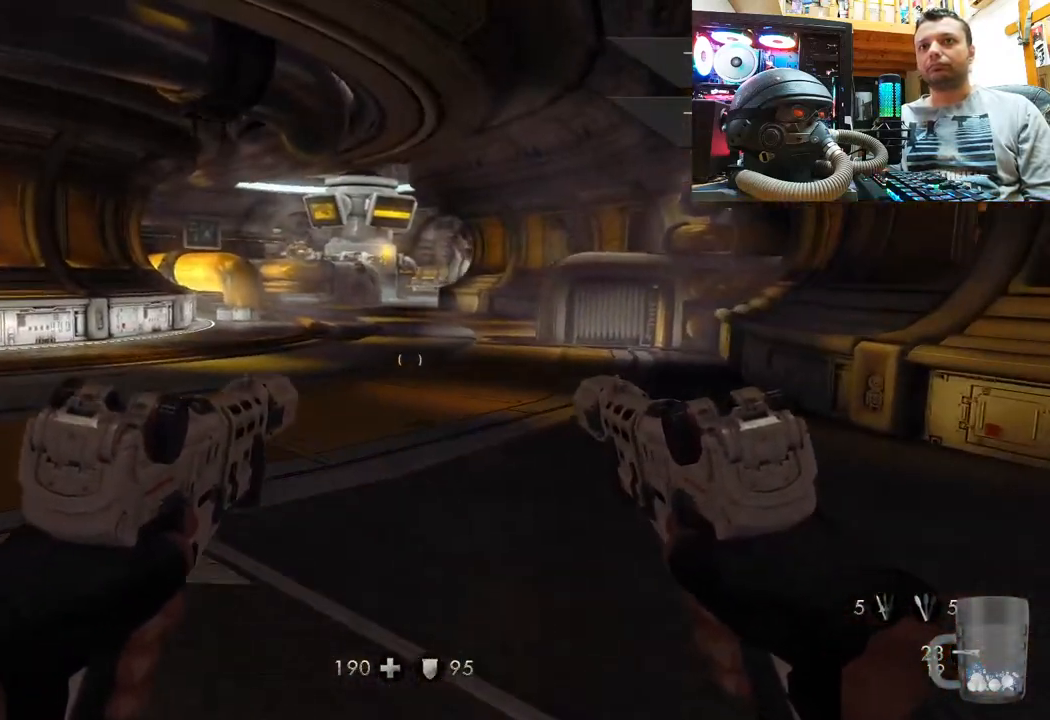
{"buttons": [], "left_stick": "up-left", "right_stick": "center", "events": [[133, "right_stick", "right"], [417, "right_stick", "center"]]}